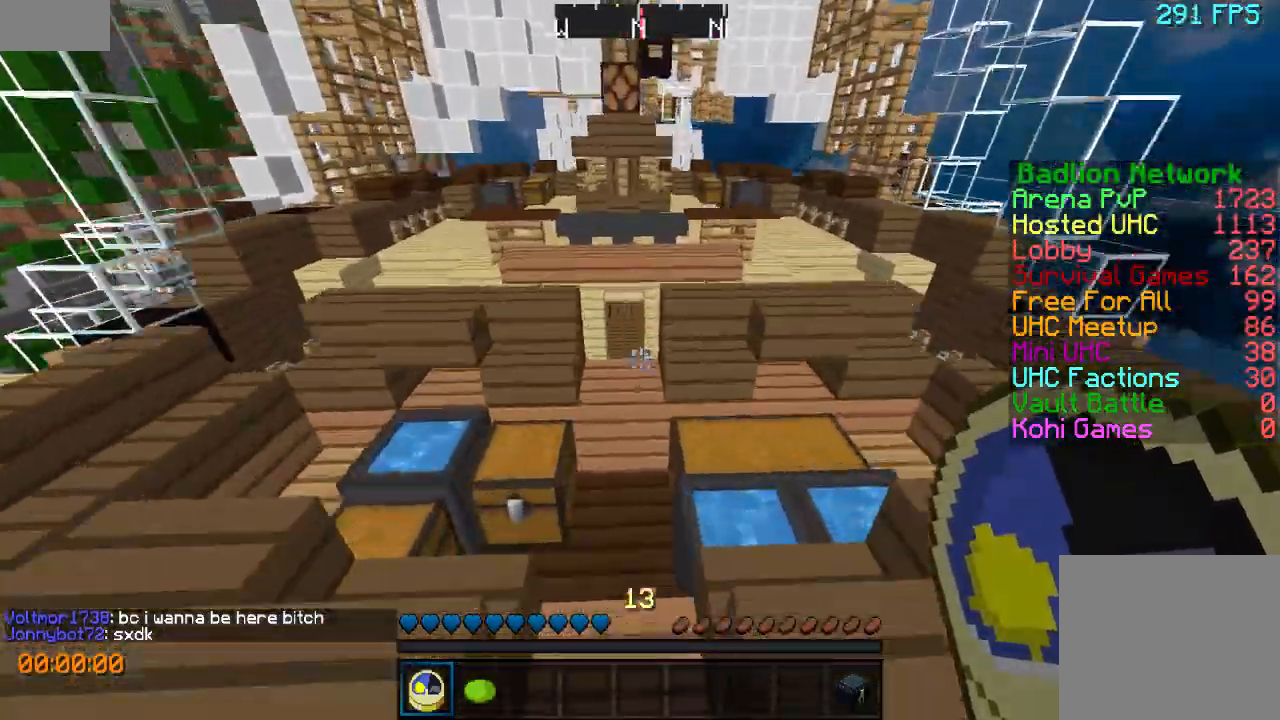
Gameplay with keyboard; each line is a JSON object with the keys held at the frame after it. "events" lists presses ("down") and releases ("up") of "a", "d", "s" and "w" between this image and that frame as [ms after this image, input, new state], when the widget could be followed in between. No other keys are recorded. Mouse input is not recorded.
{"keys": ["w"], "events": [[133, "a", "down"], [233, "a", "up"], [400, "d", "down"], [500, "d", "up"]]}
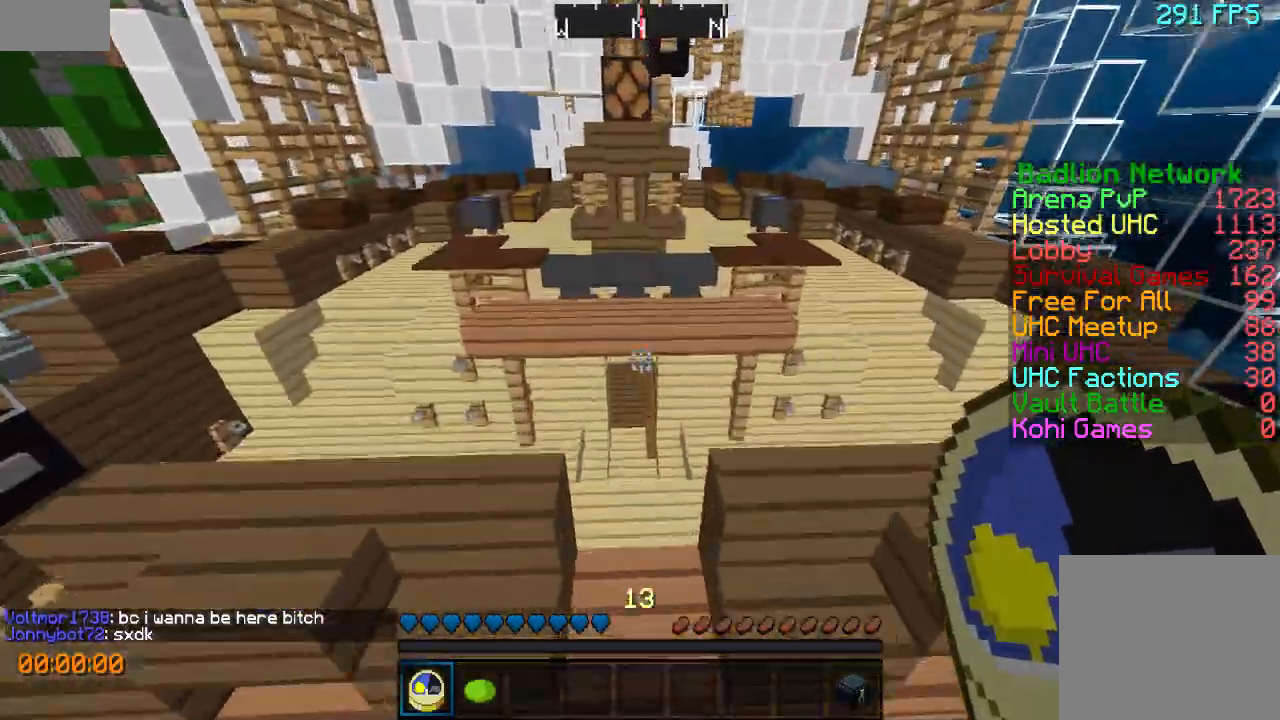
{"keys": ["w"], "events": []}
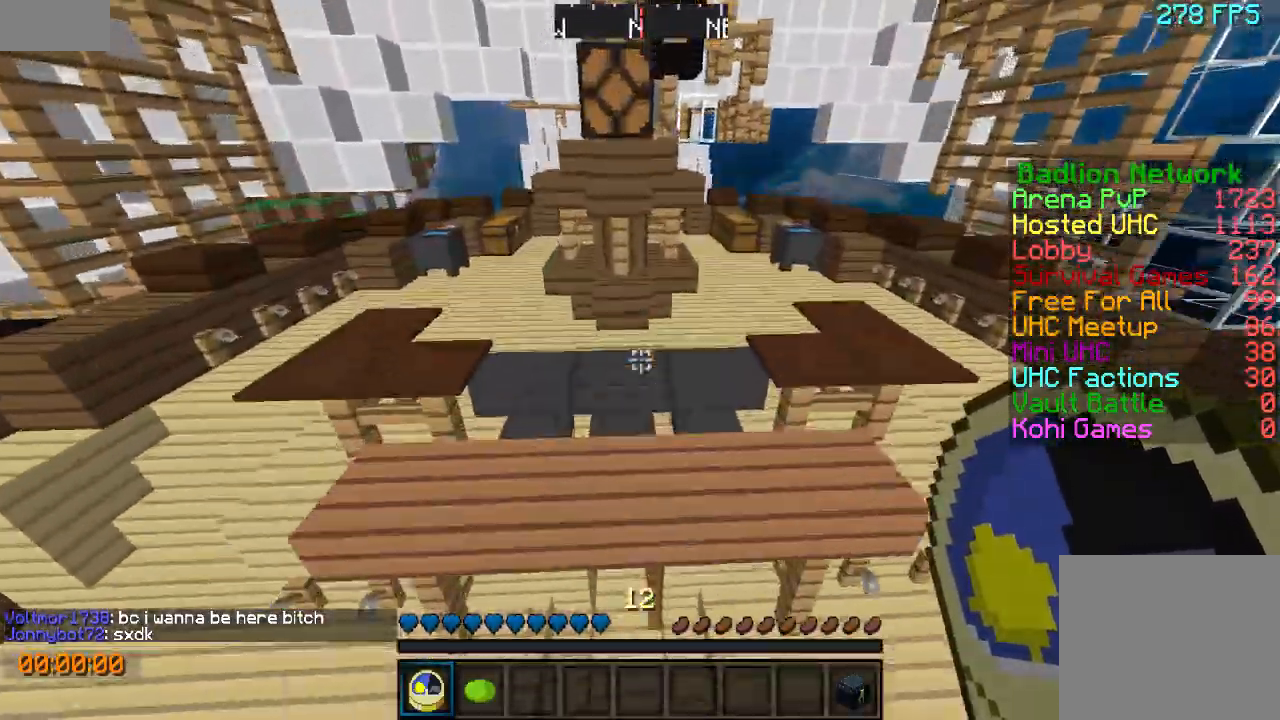
{"keys": ["w"], "events": []}
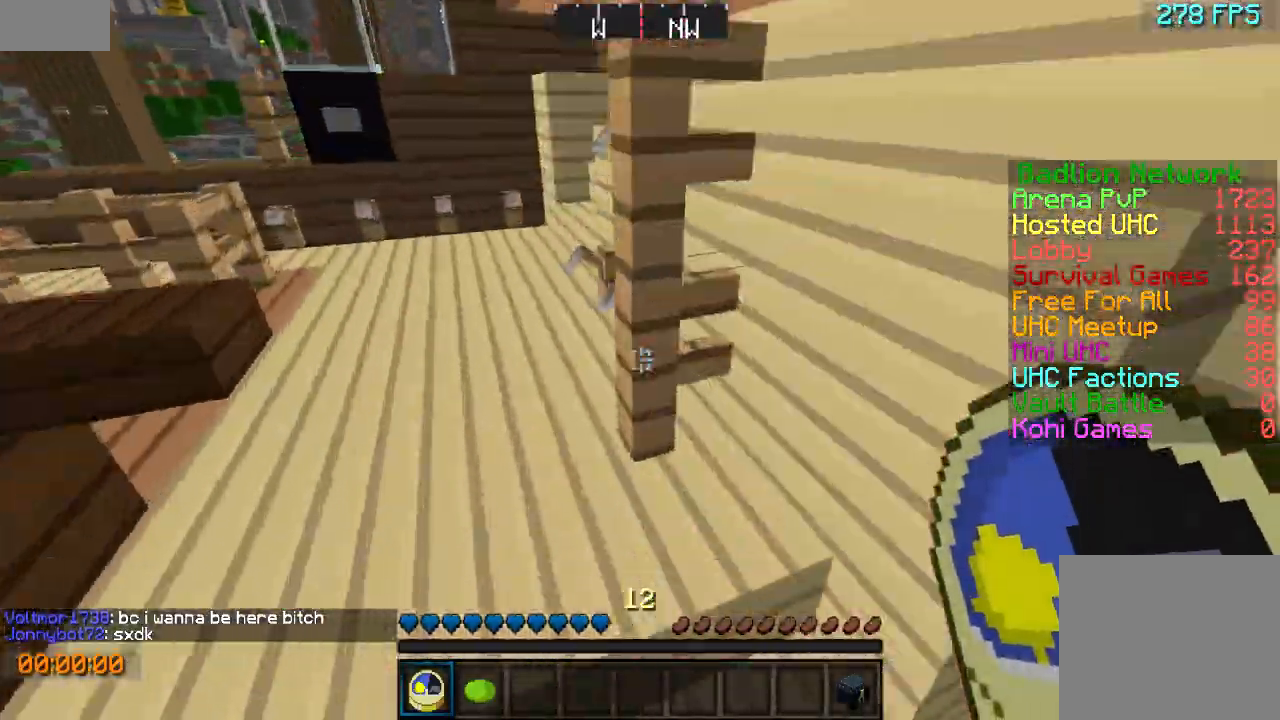
{"keys": ["w"], "events": [[33, "a", "down"], [400, "a", "up"]]}
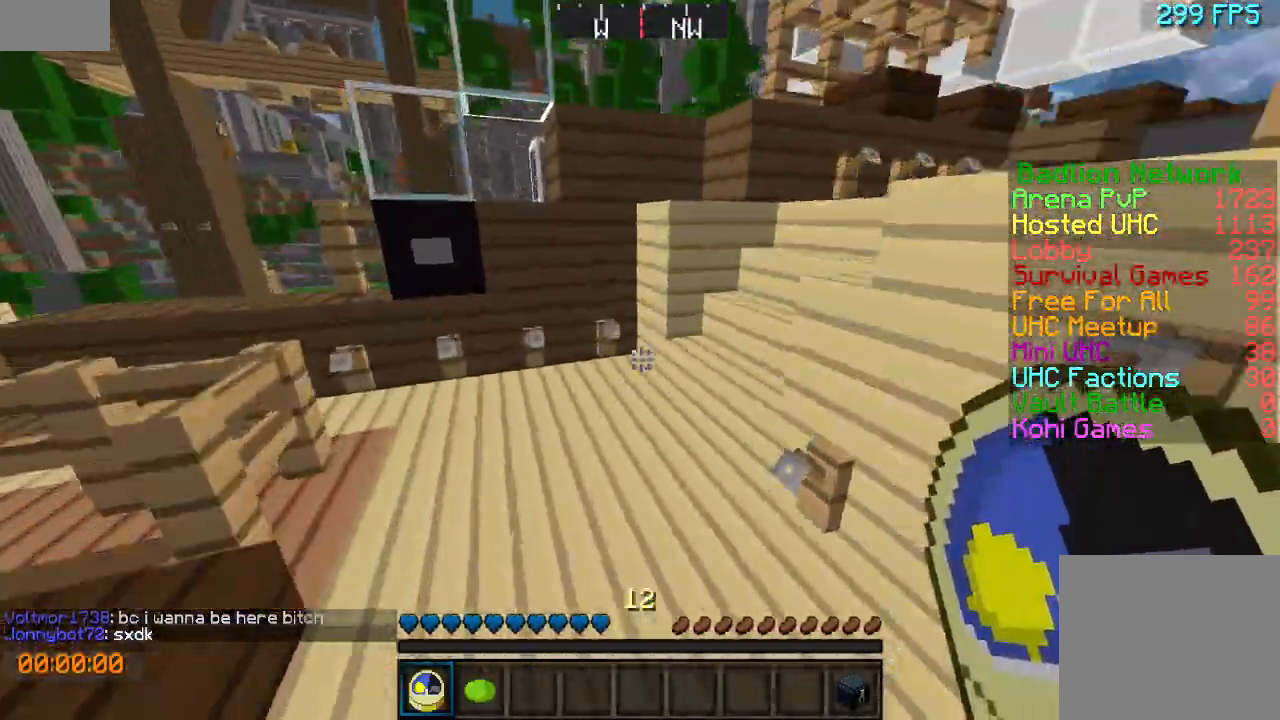
{"keys": ["d", "w"], "events": [[500, "d", "down"]]}
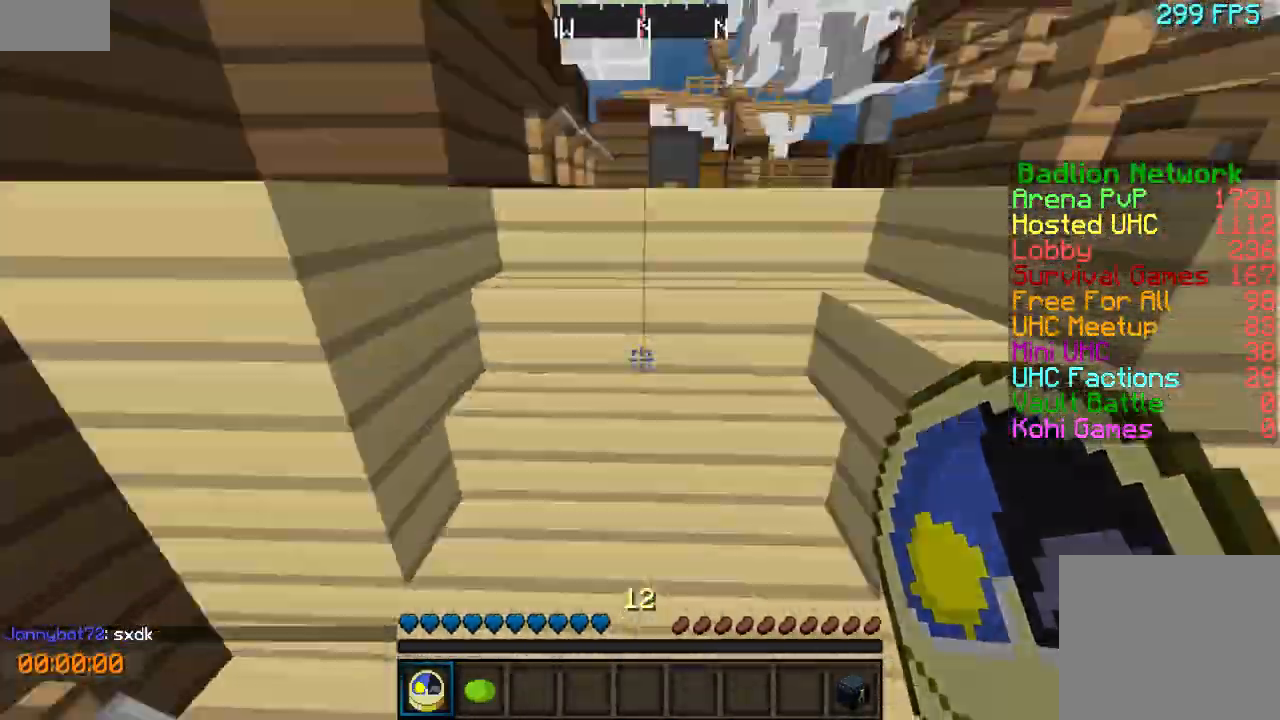
{"keys": ["w"], "events": [[200, "d", "up"]]}
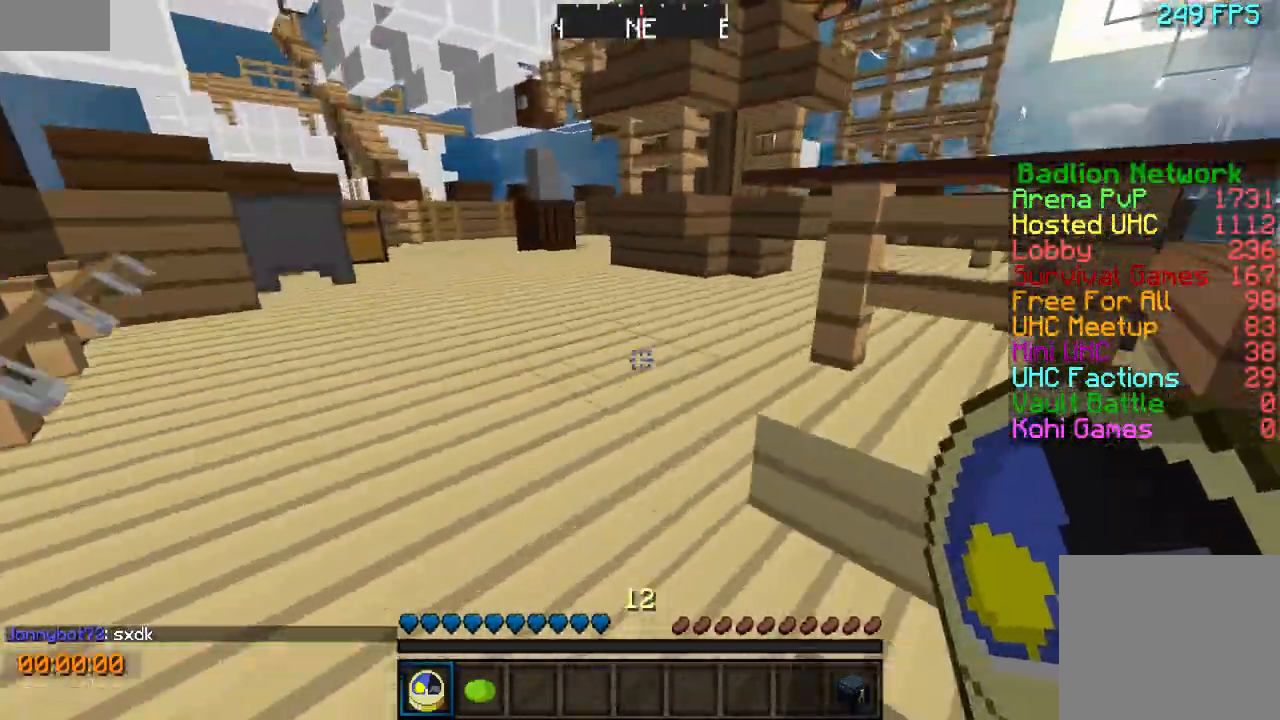
{"keys": ["a", "w"], "events": [[433, "a", "down"]]}
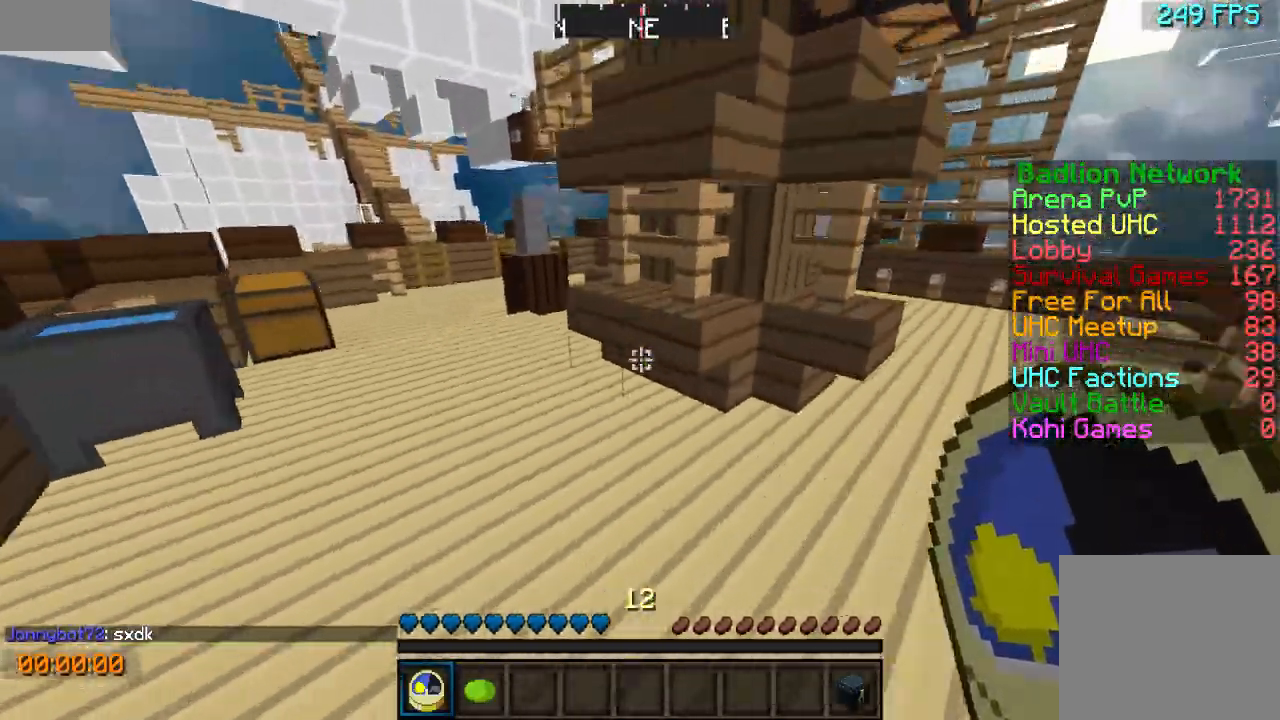
{"keys": ["a", "w"], "events": []}
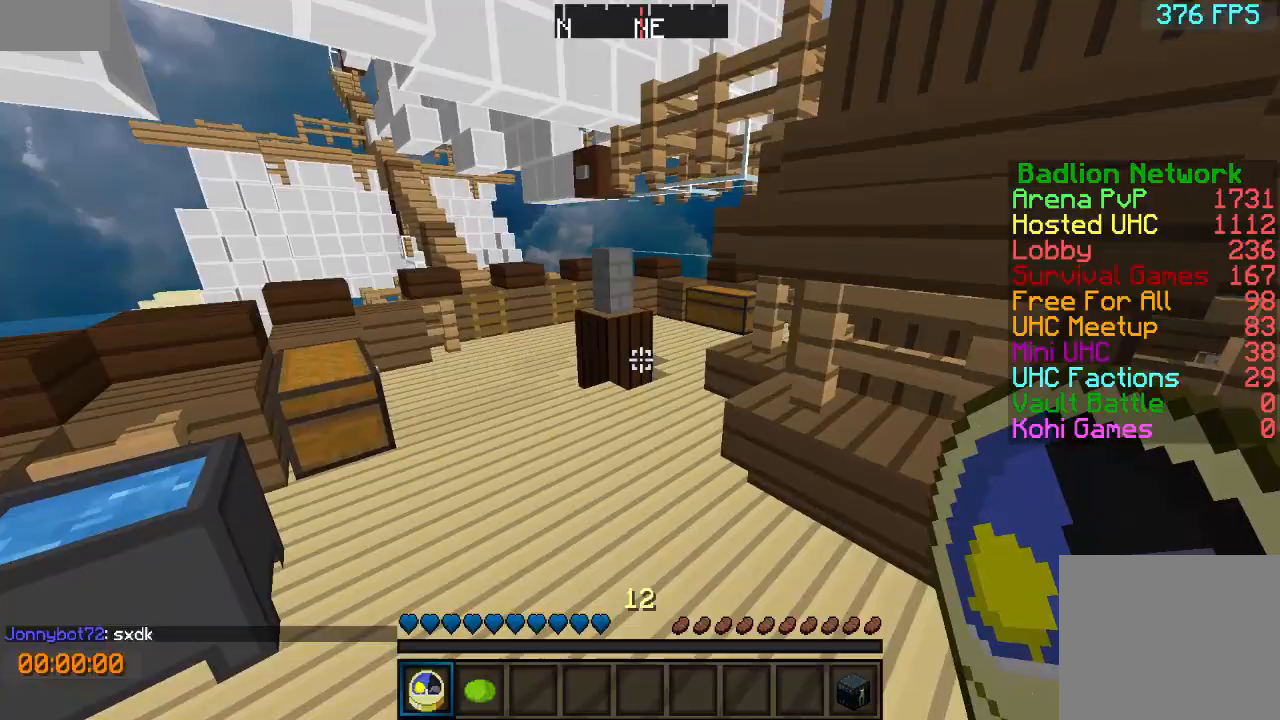
{"keys": ["a", "w"], "events": [[133, "a", "up"], [500, "a", "down"]]}
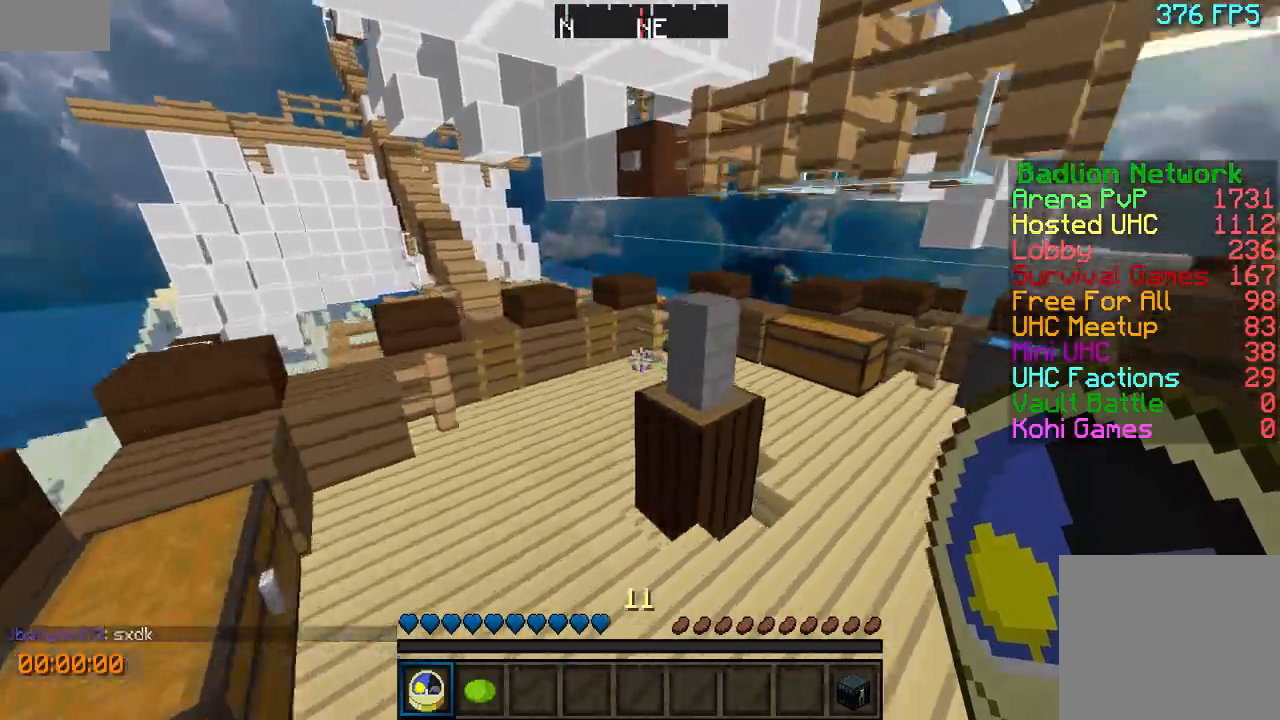
{"keys": ["a", "w"], "events": [[233, "a", "up"], [400, "a", "down"]]}
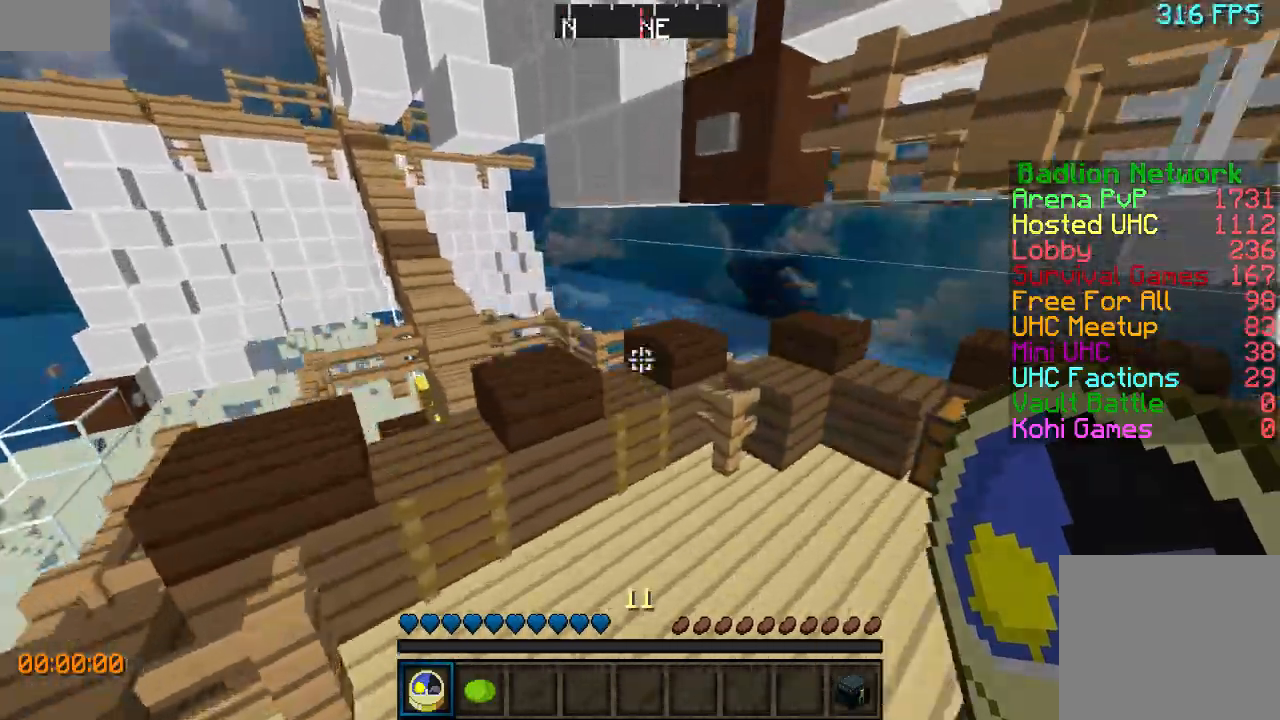
{"keys": ["w"], "events": [[33, "a", "up"], [133, "d", "down"], [433, "d", "up"]]}
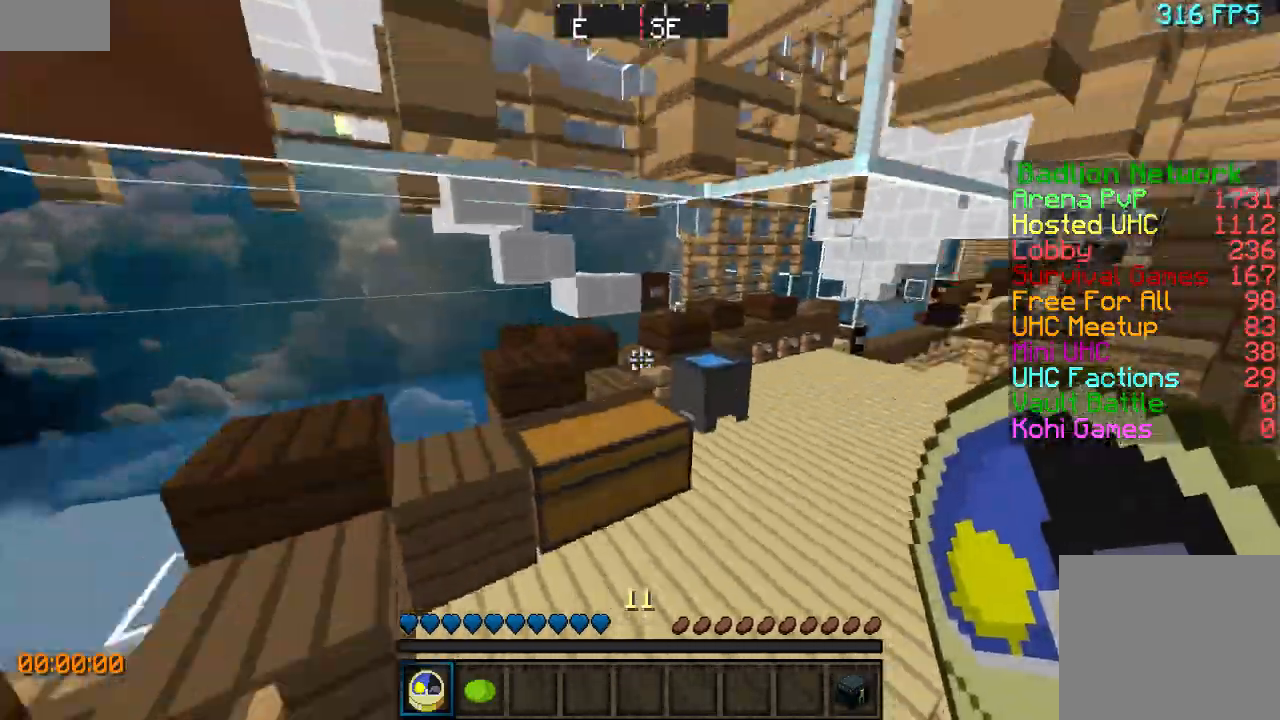
{"keys": ["w"], "events": [[300, "d", "down"], [400, "d", "up"]]}
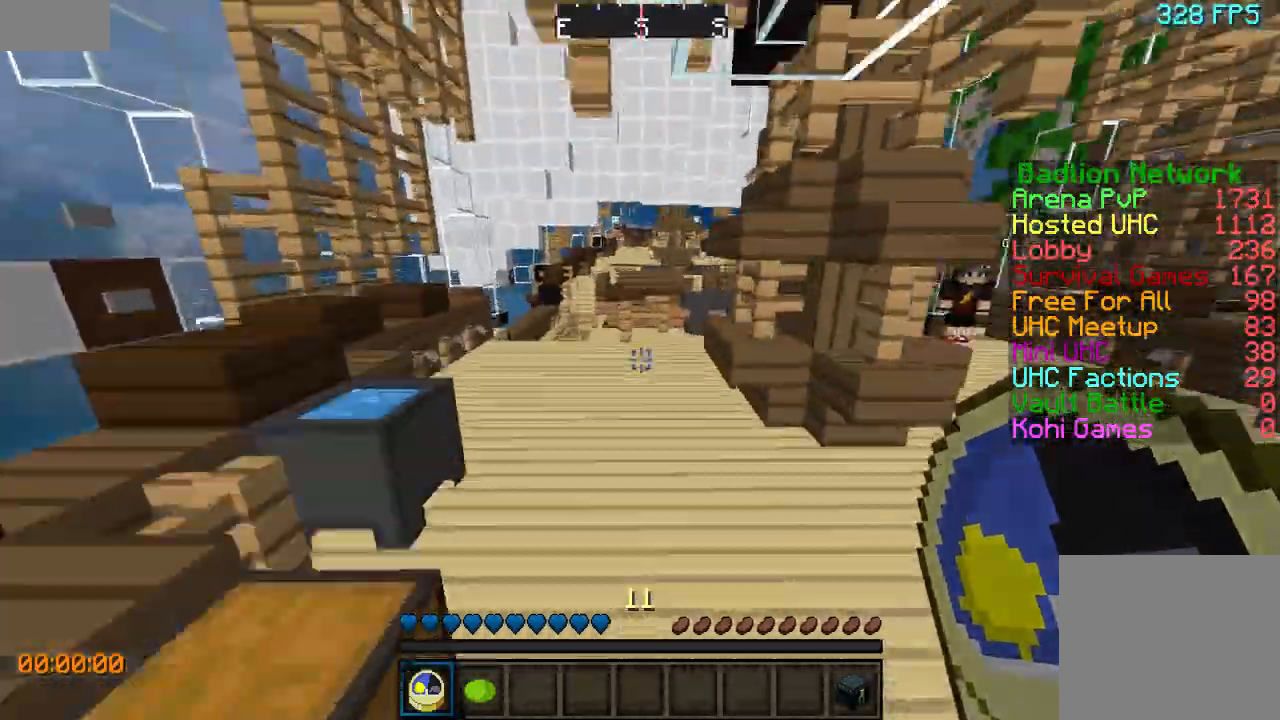
{"keys": ["w"], "events": []}
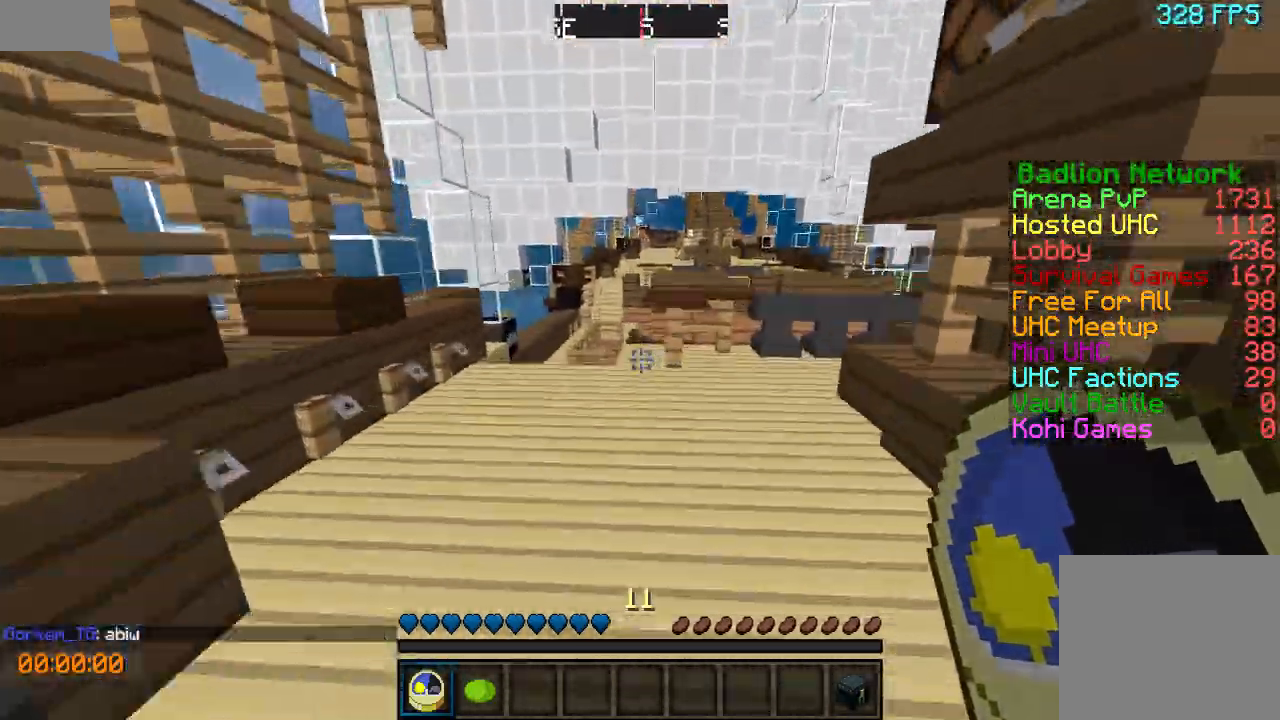
{"keys": ["w"], "events": []}
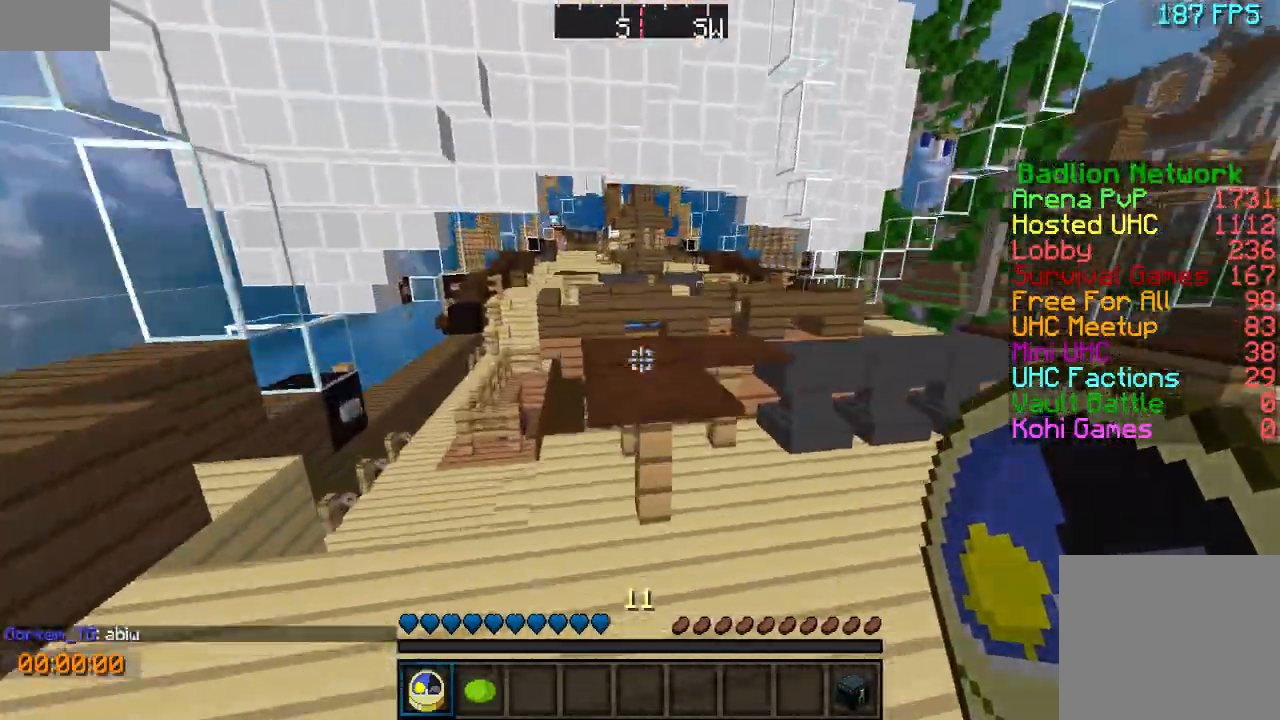
{"keys": ["w"], "events": []}
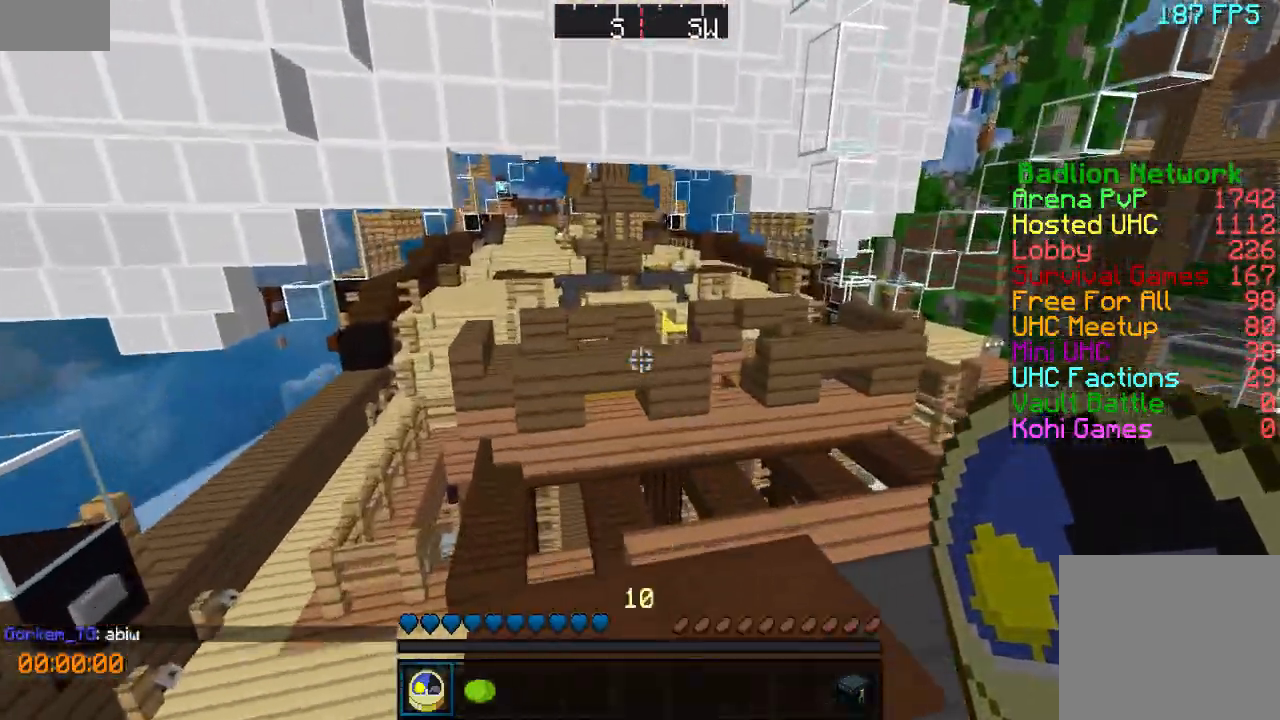
{"keys": ["d", "w"], "events": [[133, "d", "down"]]}
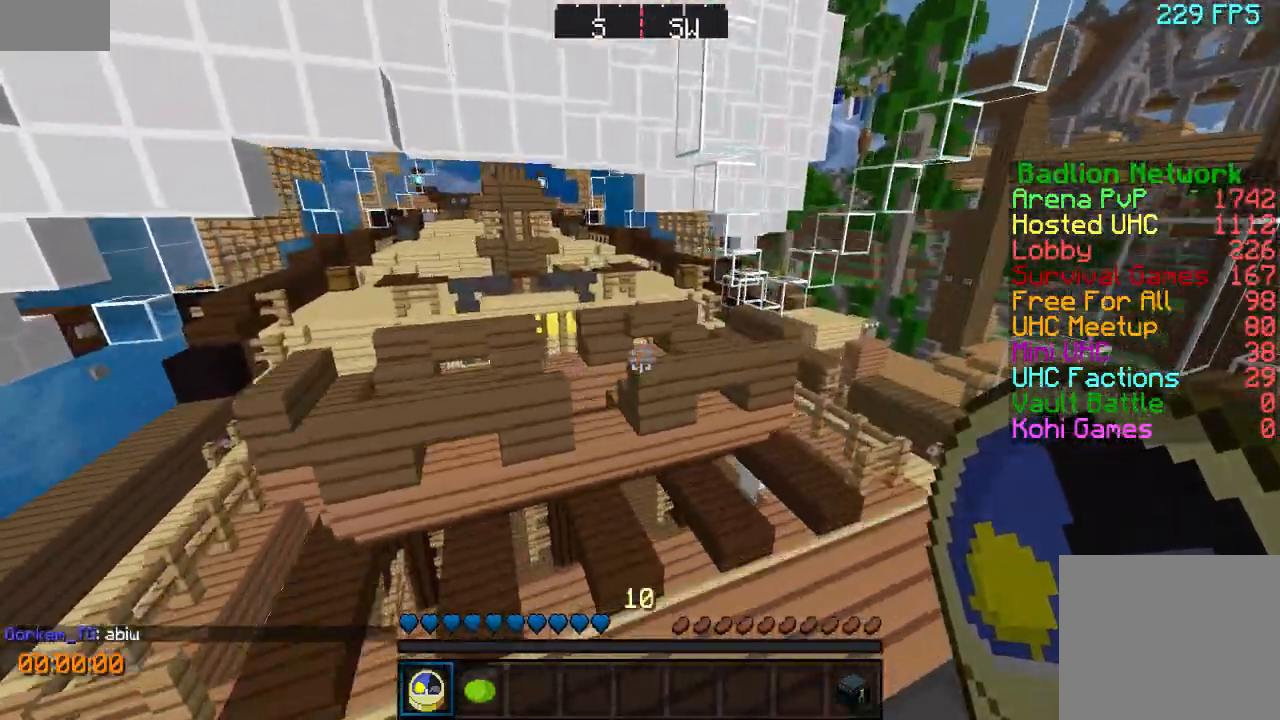
{"keys": ["w"], "events": [[133, "d", "up"]]}
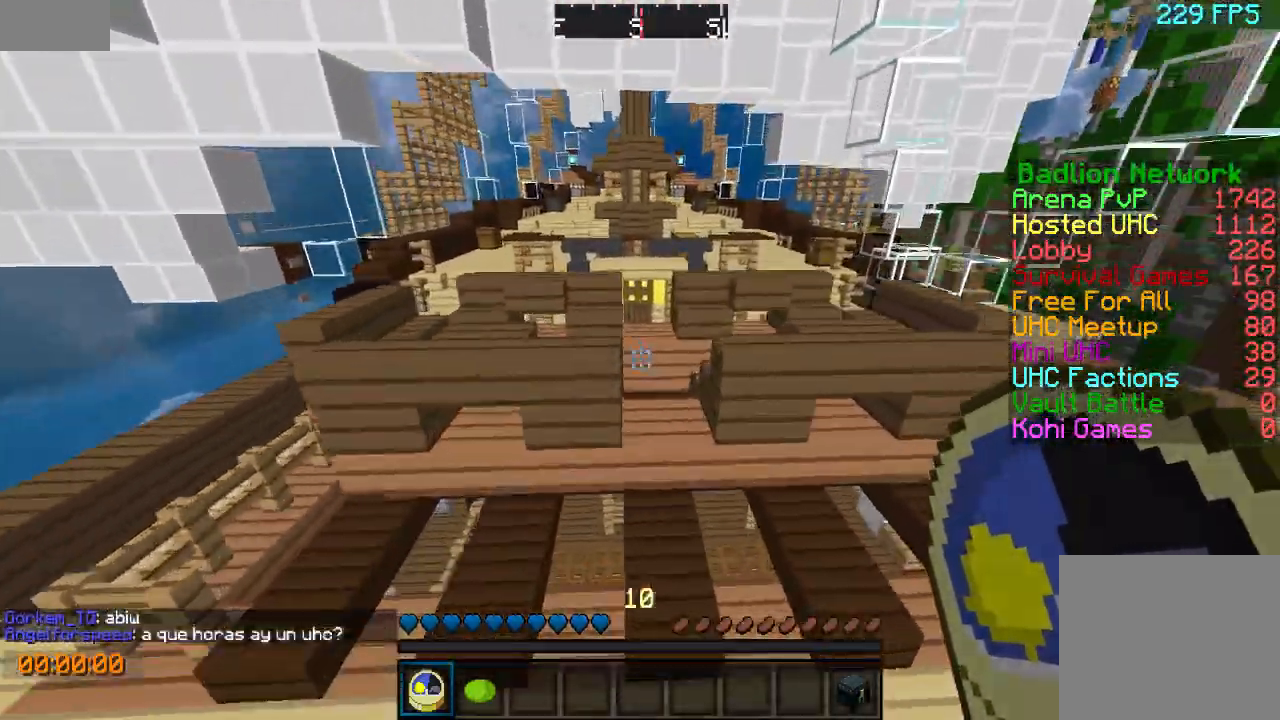
{"keys": ["d", "w"], "events": [[300, "d", "down"]]}
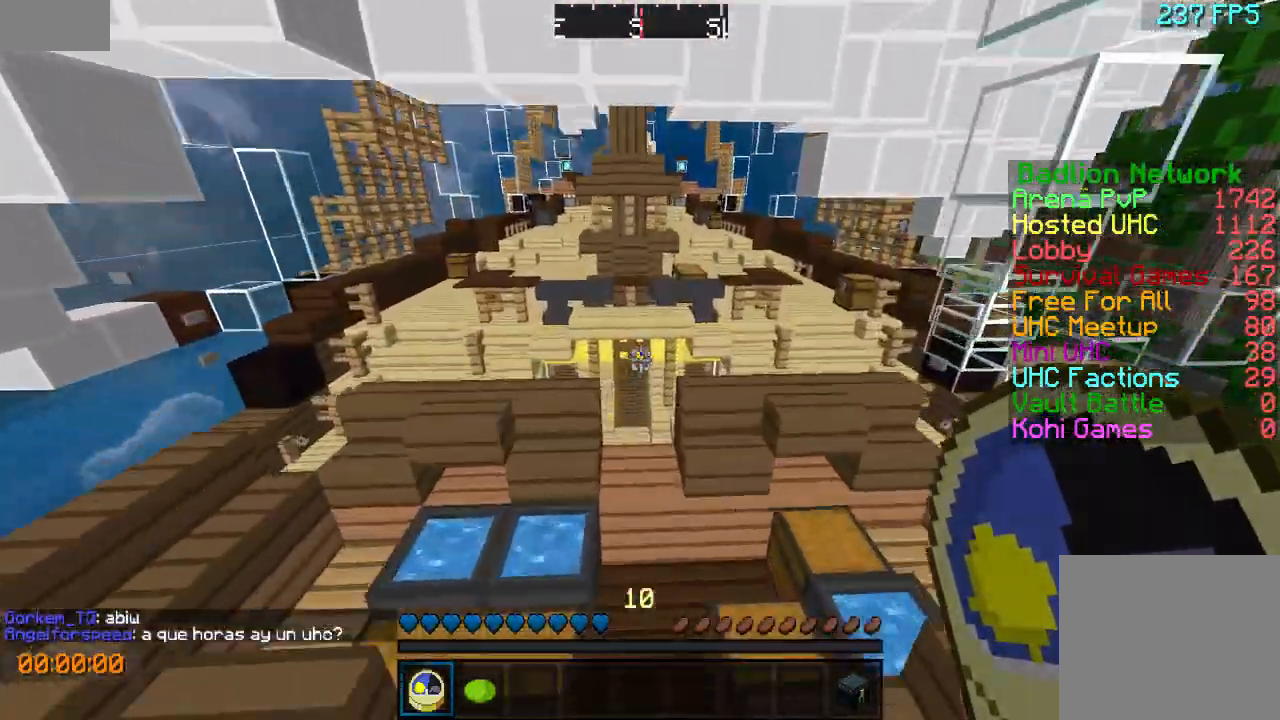
{"keys": ["d", "w"], "events": [[33, "d", "up"], [400, "d", "down"]]}
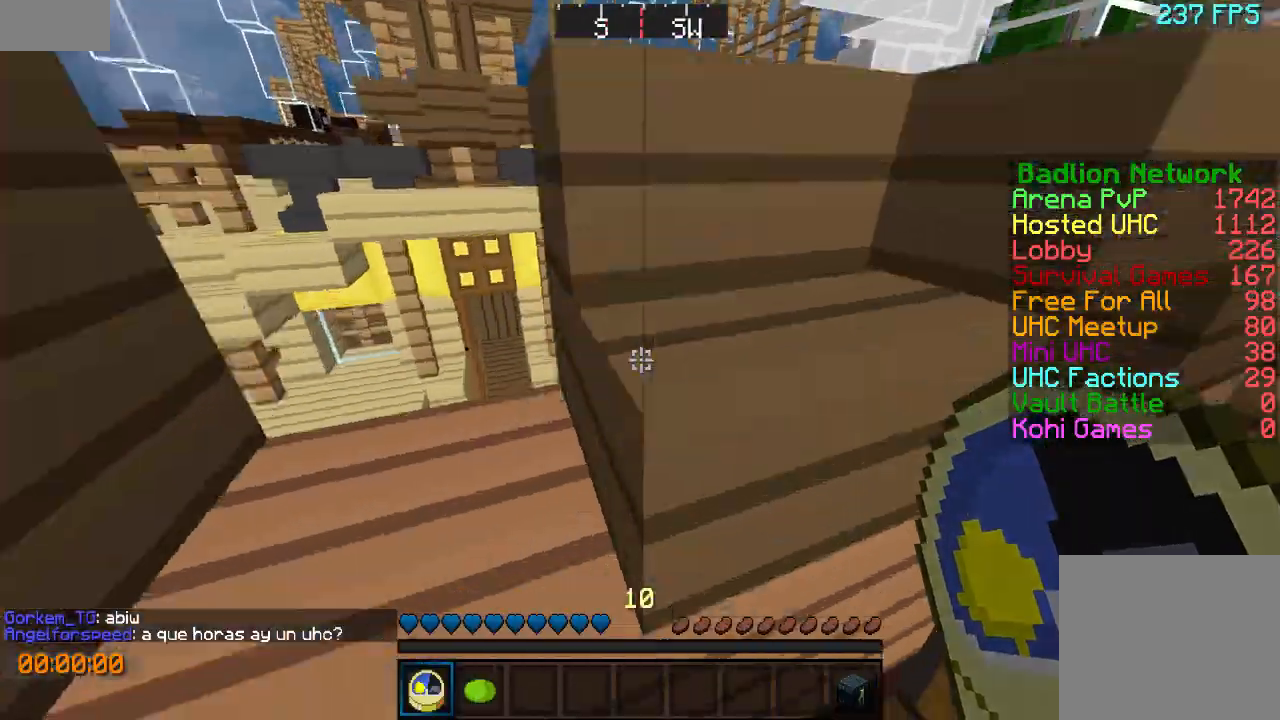
{"keys": ["d", "w"], "events": [[300, "d", "up"], [433, "d", "down"]]}
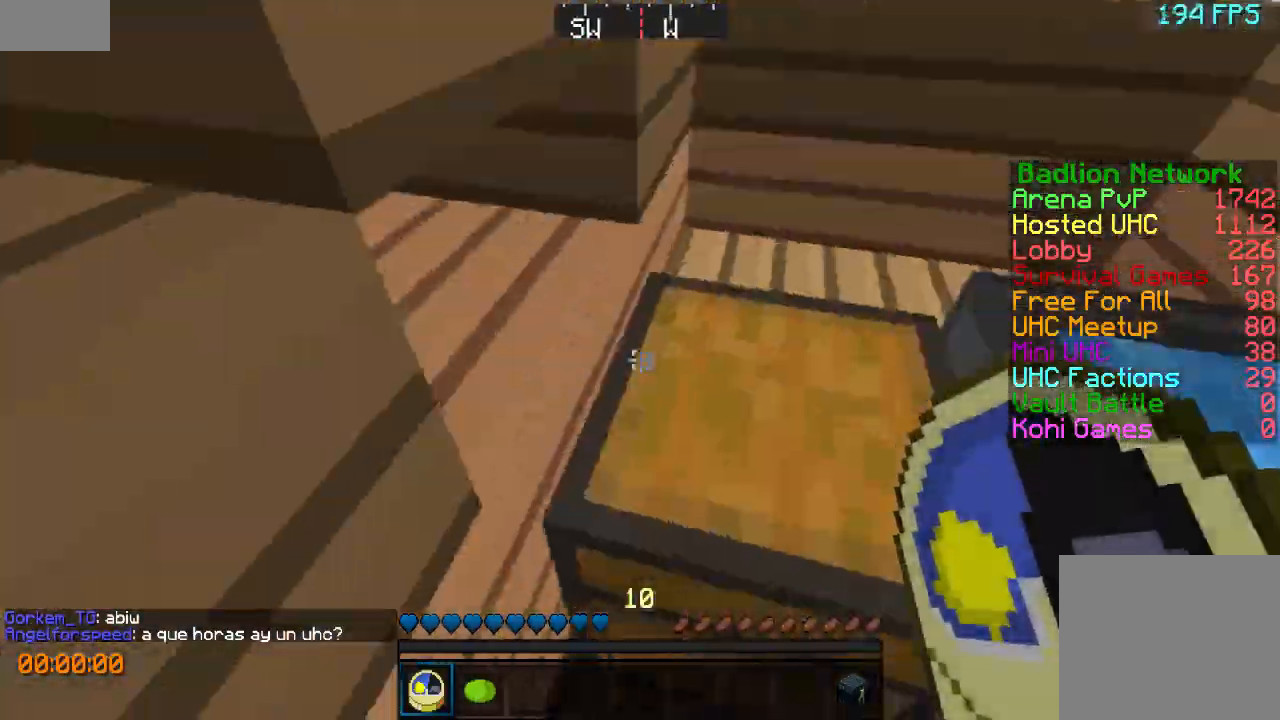
{"keys": ["w"], "events": [[333, "d", "up"]]}
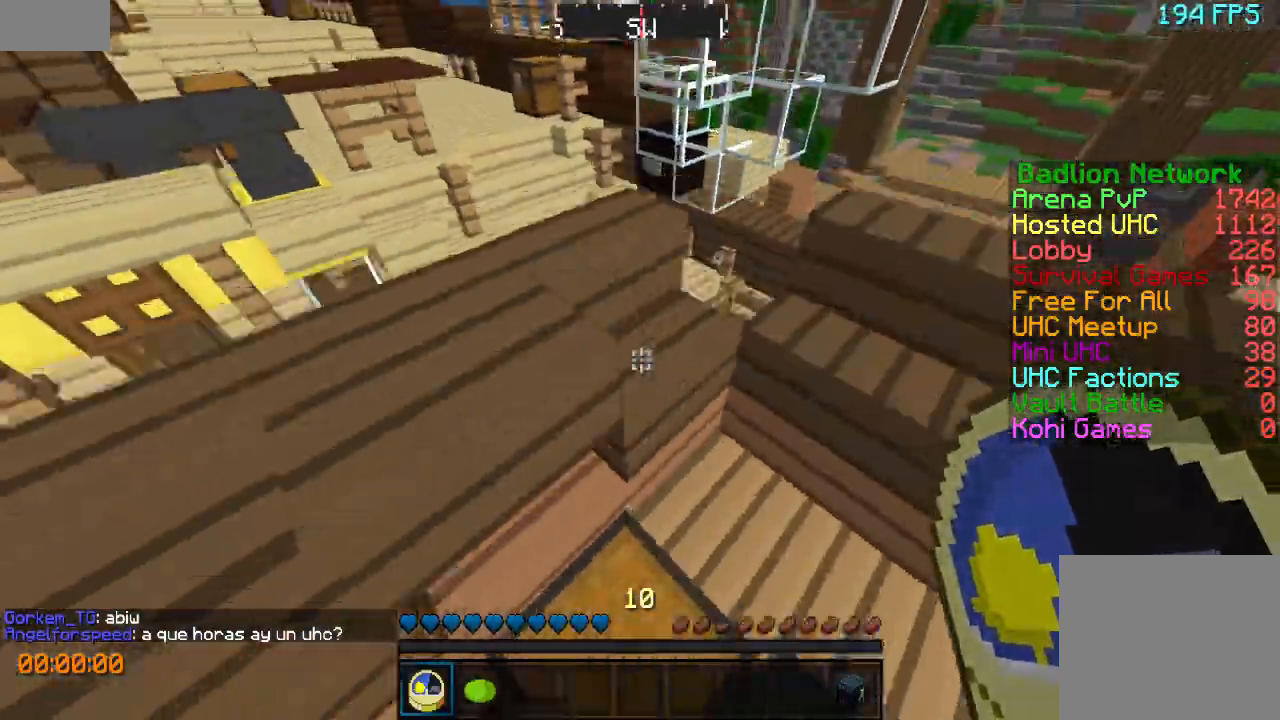
{"keys": ["w"], "events": [[133, "d", "down"], [200, "d", "up"], [233, "a", "down"], [400, "a", "up"]]}